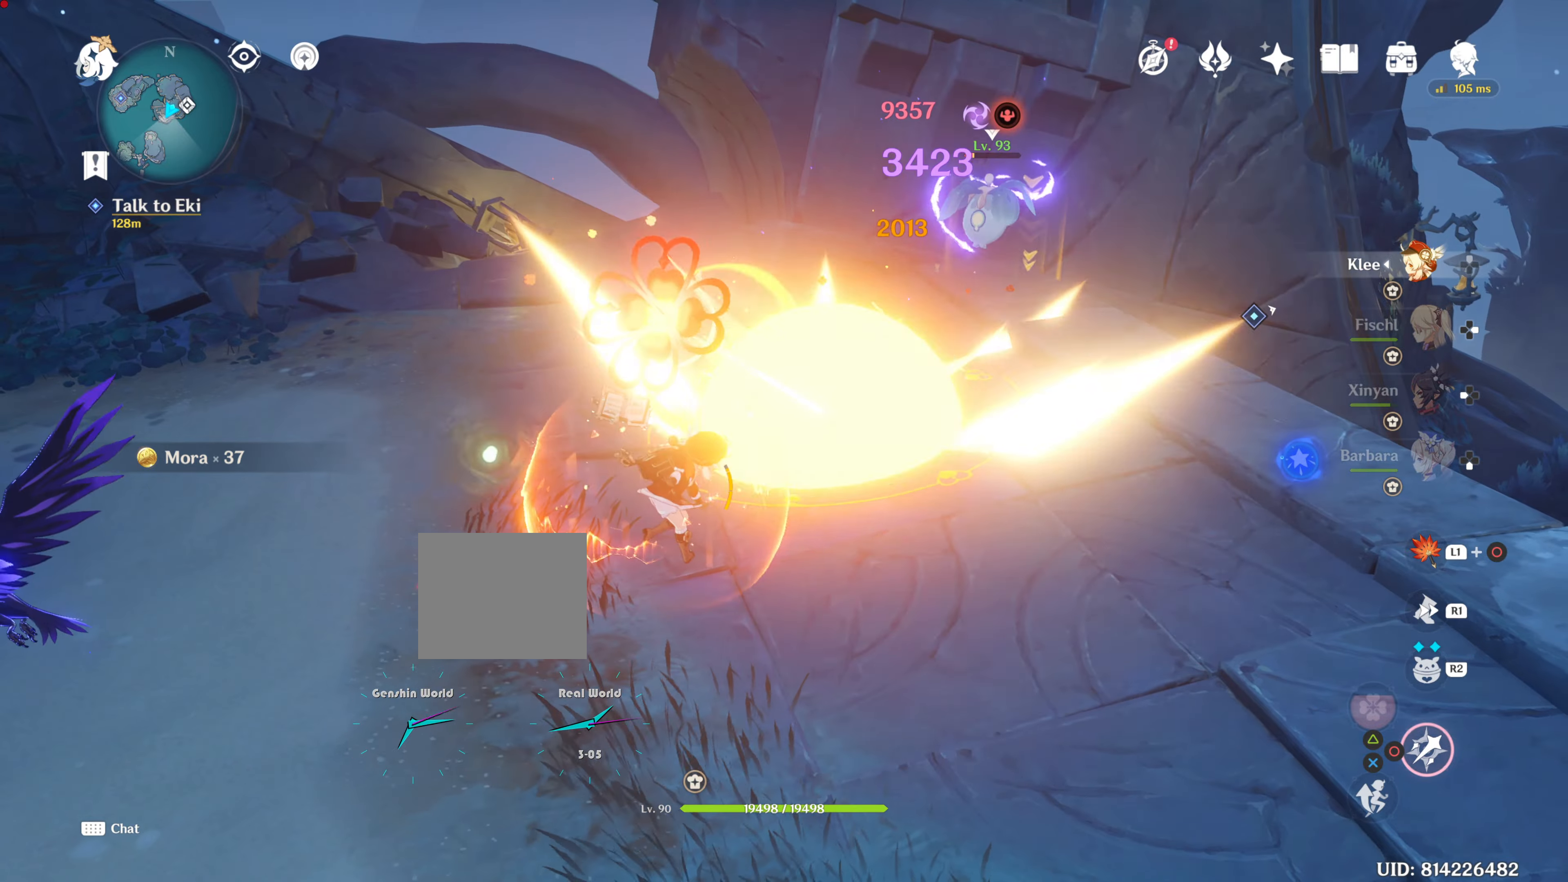
Gameplay with a controller (PlayStation layout); each line is a JSON object with the inputs held at the frame after it. "events" lists button and stick changes between this image and that frame as [ms after this image, input, new state], when the widget could be followed in between. Not read: R3.
{"buttons": [], "left_stick": "down-left", "right_stick": "center", "events": [[384, "CIRCLE", "up"], [450, "left_stick", "down-left"]]}
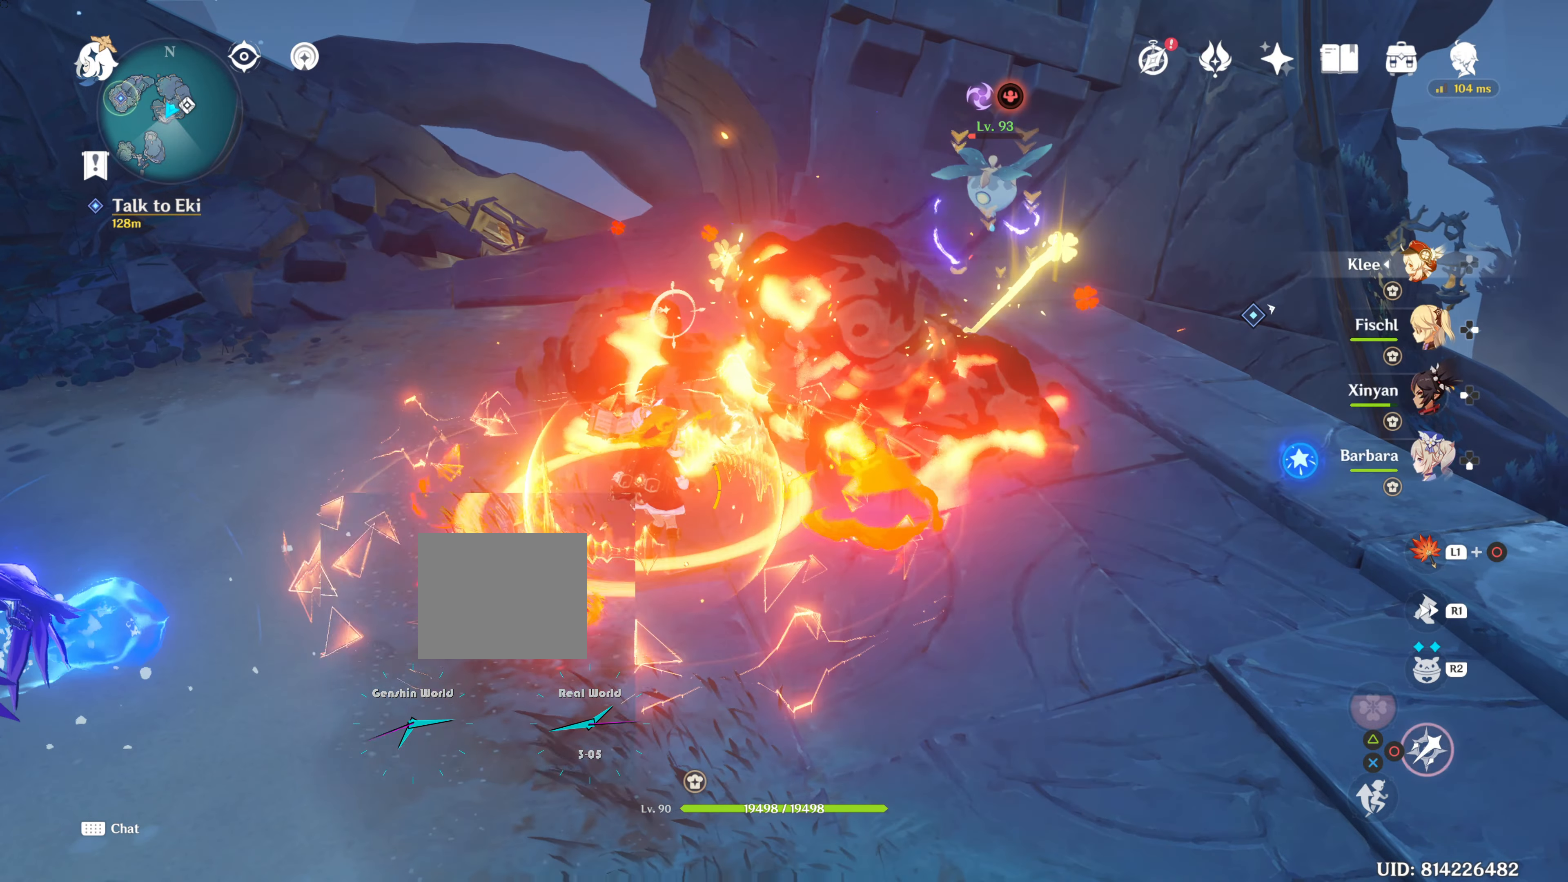
{"buttons": [], "left_stick": "down-left", "right_stick": "center", "events": [[83, "R1", "down"], [100, "TRIANGLE", "down"], [150, "TRIANGLE", "up"], [200, "R1", "up"], [300, "R1", "down"], [434, "R1", "up"]]}
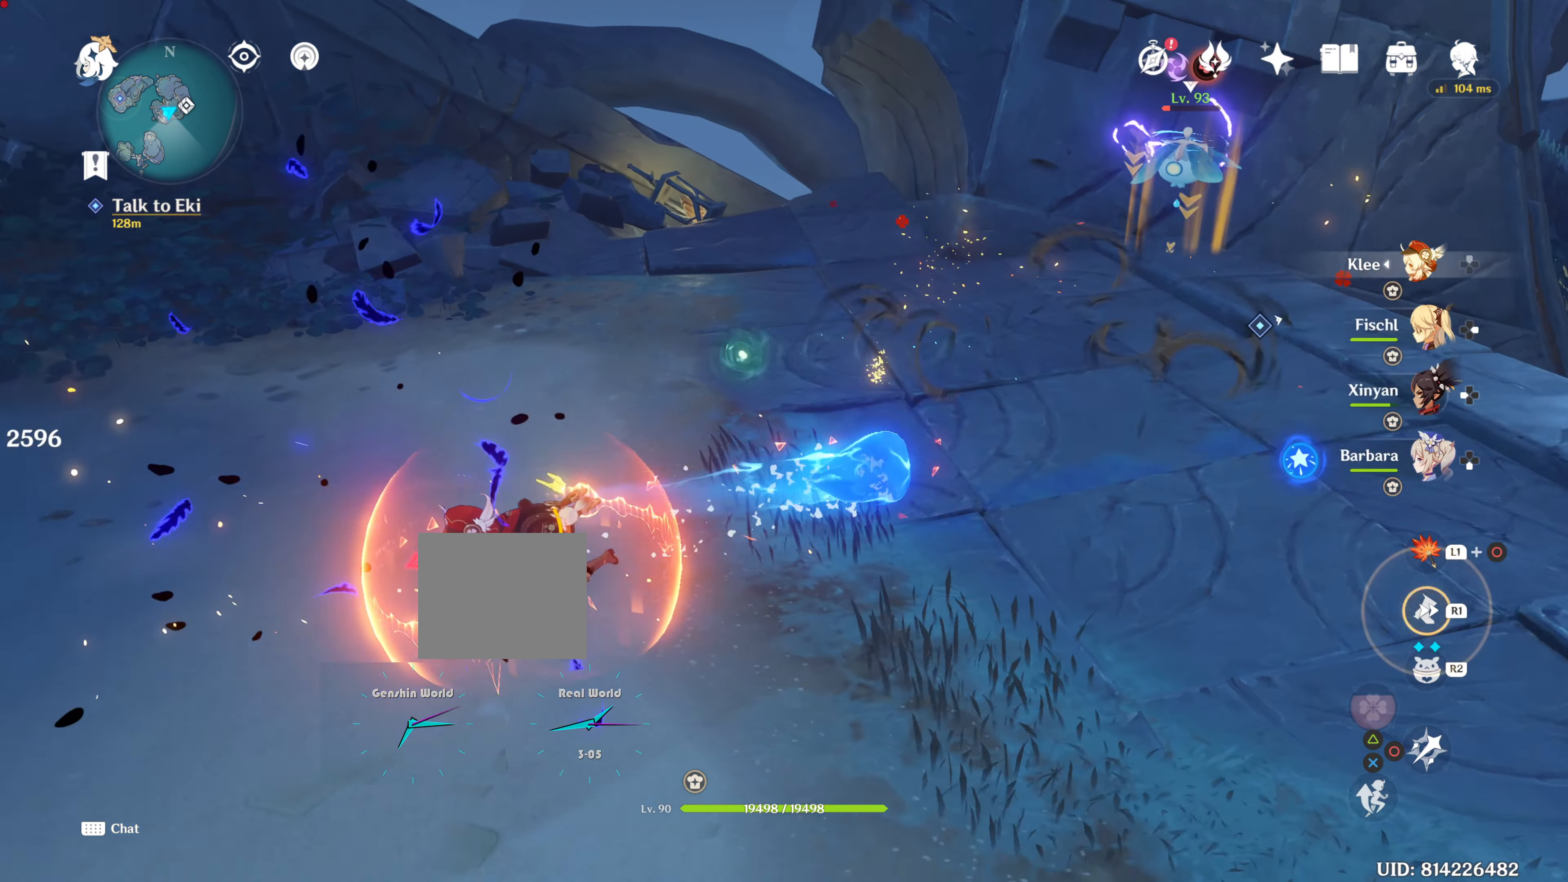
{"buttons": ["CIRCLE"], "left_stick": "left", "right_stick": "center", "events": [[167, "left_stick", "left"], [234, "CIRCLE", "down"]]}
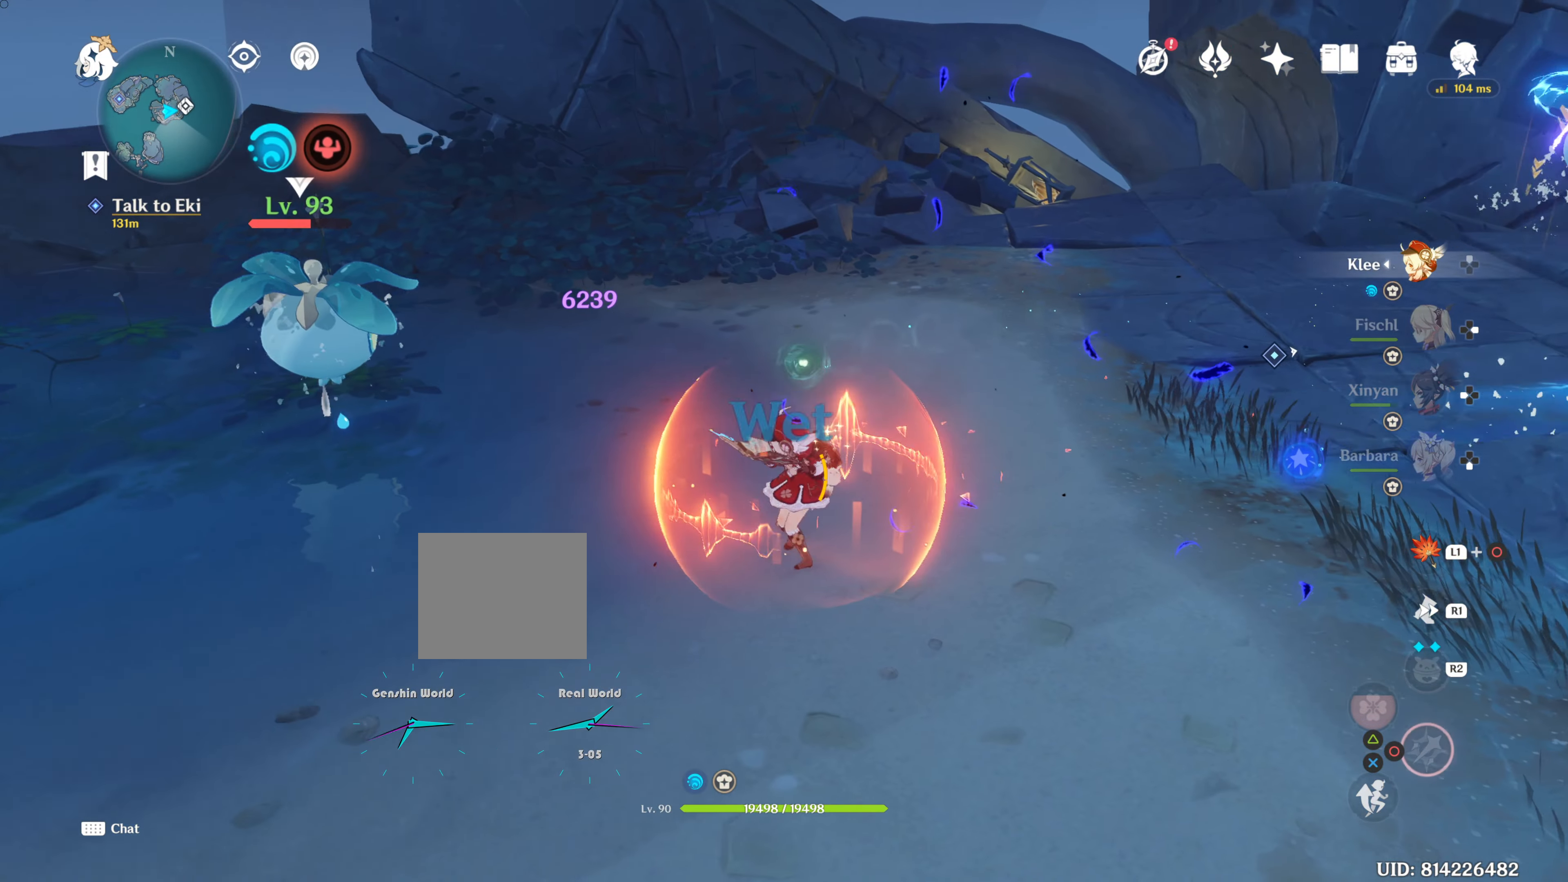
{"buttons": ["CIRCLE"], "left_stick": "left", "right_stick": "center", "events": []}
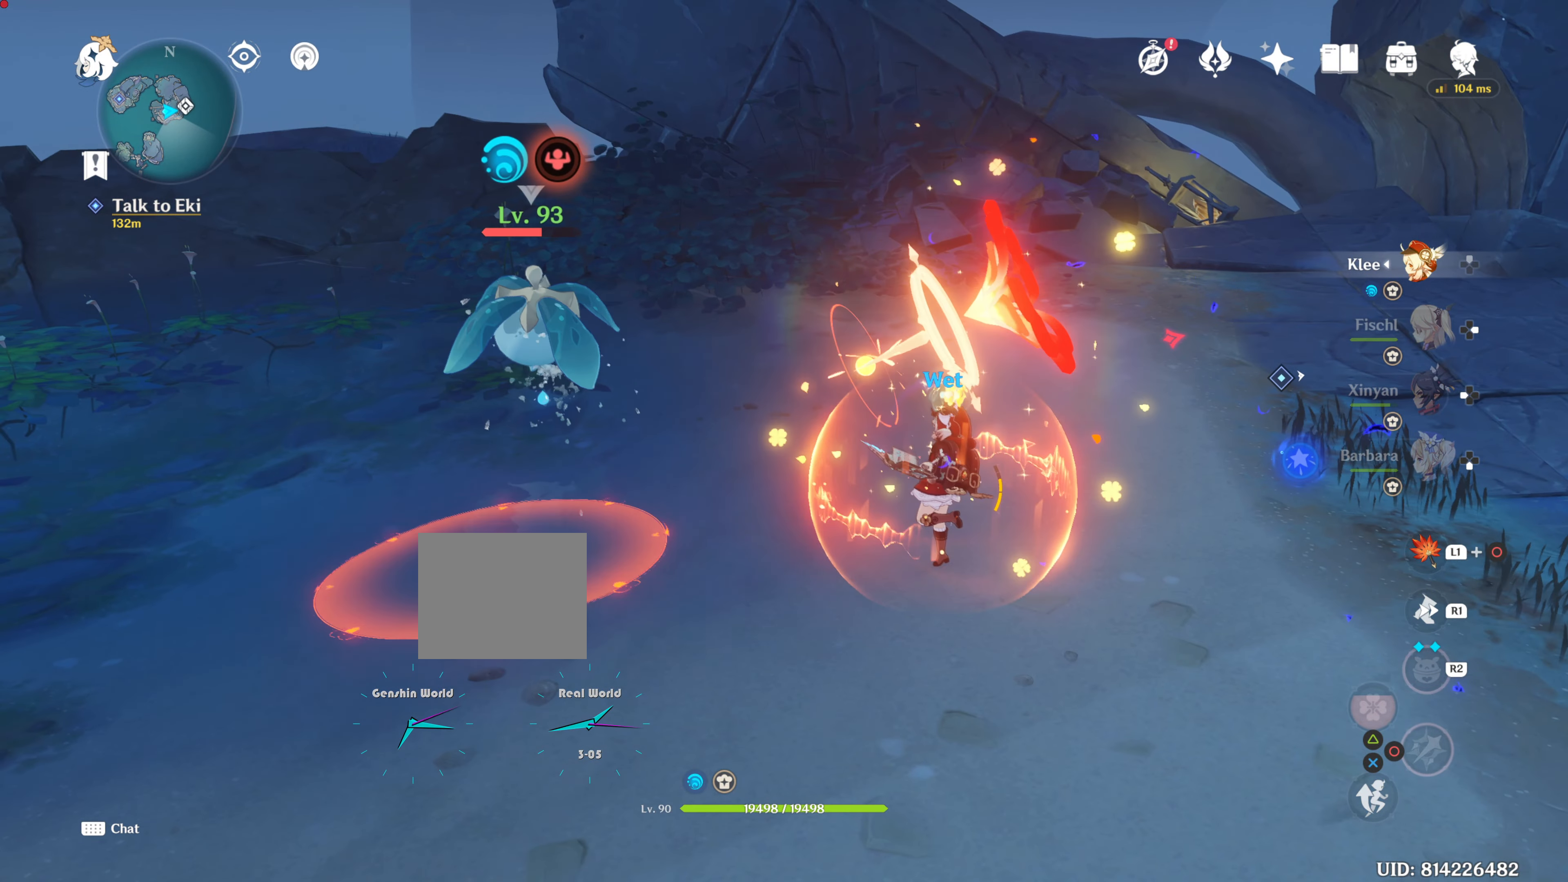
{"buttons": ["CIRCLE"], "left_stick": "center", "right_stick": "center", "events": [[334, "left_stick", "center"]]}
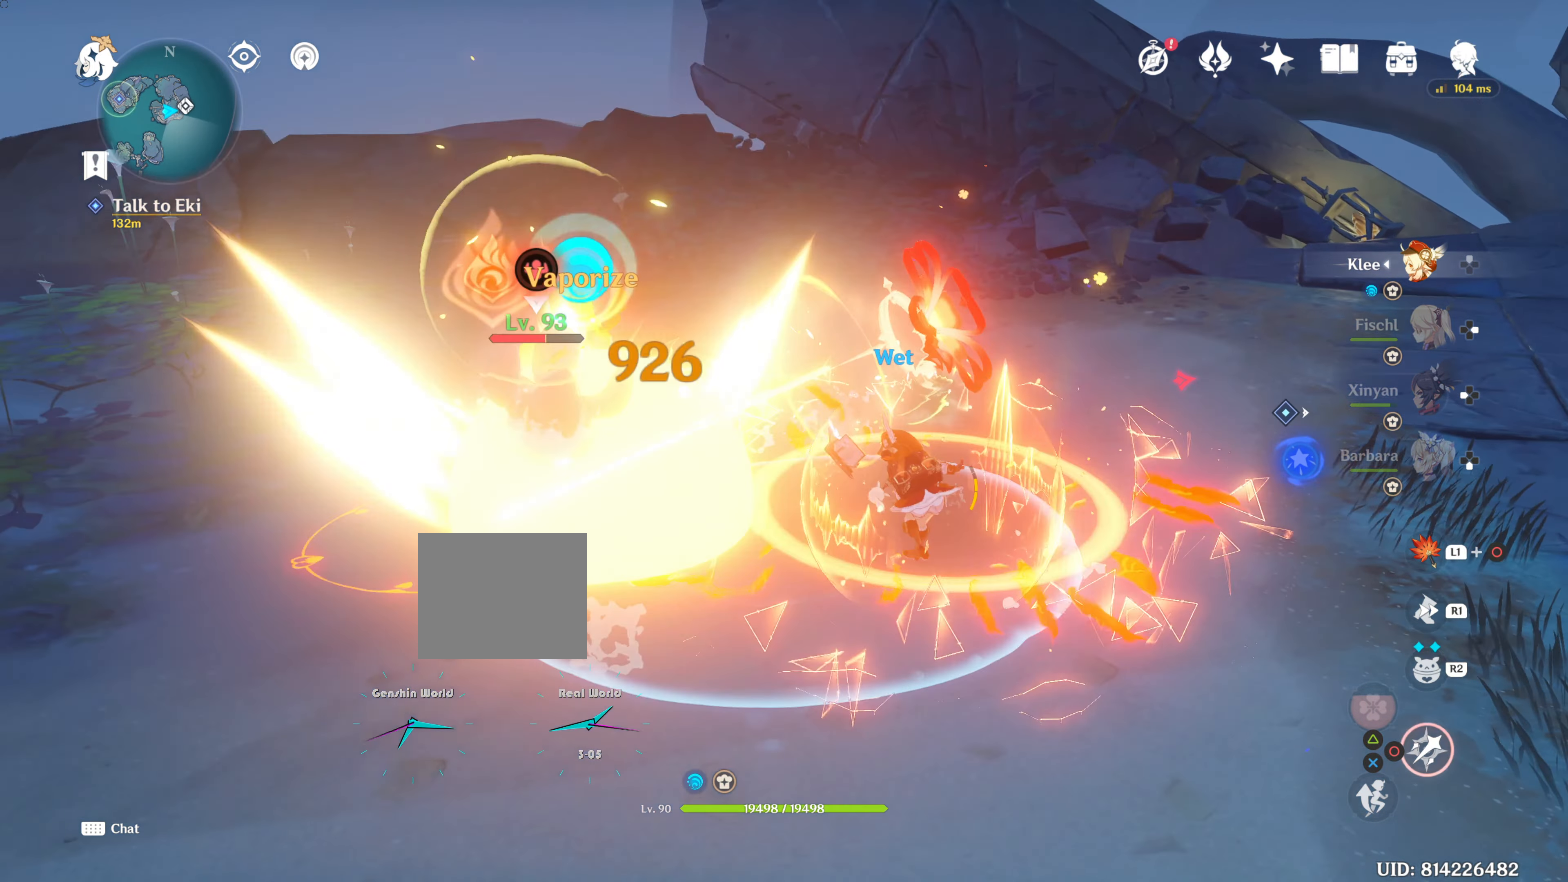
{"buttons": ["R1"], "left_stick": "left", "right_stick": "center", "events": [[283, "left_stick", "left"], [333, "CIRCLE", "up"], [400, "R1", "down"]]}
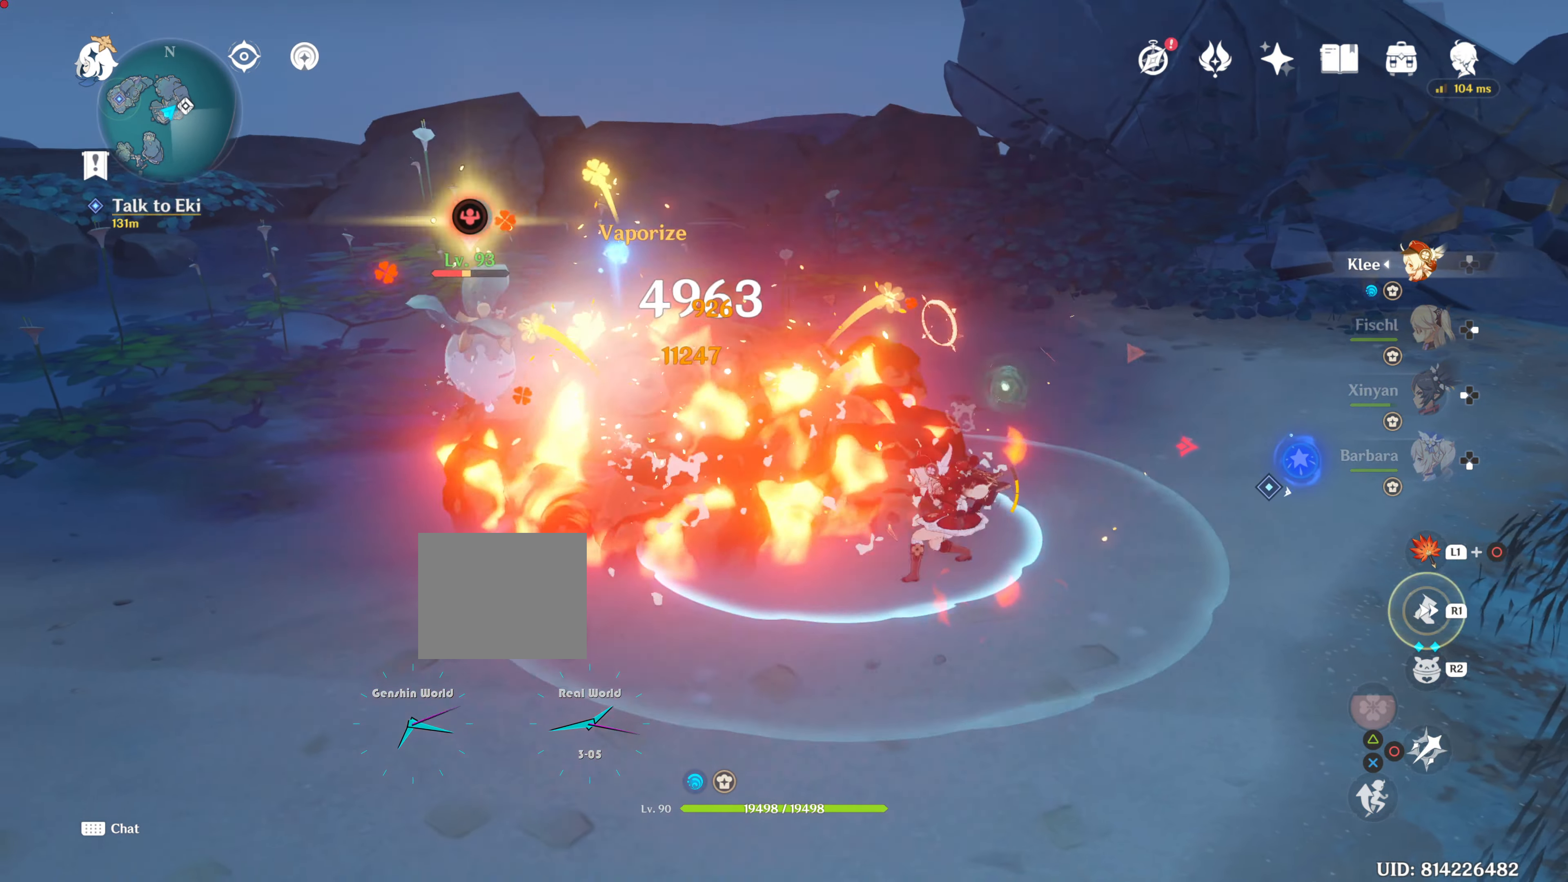
{"buttons": ["CIRCLE"], "left_stick": "left", "right_stick": "center", "events": [[84, "R1", "up"], [100, "right_stick", "down-right"], [201, "R1", "down"], [217, "right_stick", "right"], [317, "right_stick", "center"], [367, "R1", "up"], [484, "CIRCLE", "down"]]}
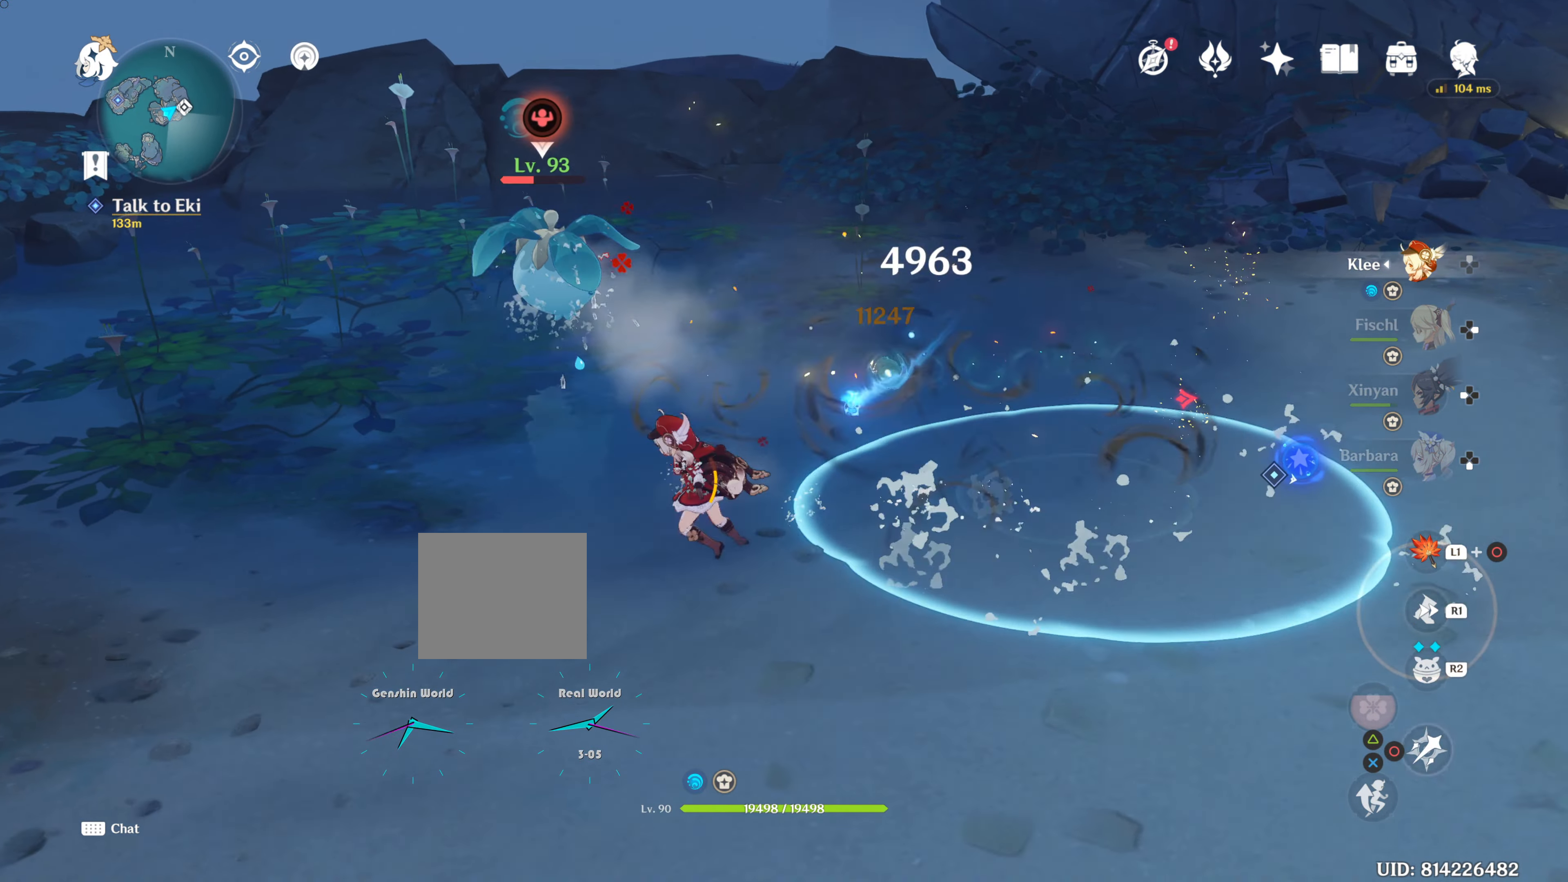
{"buttons": ["R2"], "left_stick": "up-left", "right_stick": "center", "events": [[83, "CIRCLE", "up"], [83, "left_stick", "up-left"], [183, "CIRCLE", "down"], [283, "CIRCLE", "up"], [300, "CIRCLE", "down"], [400, "CIRCLE", "up"], [450, "R2", "down"]]}
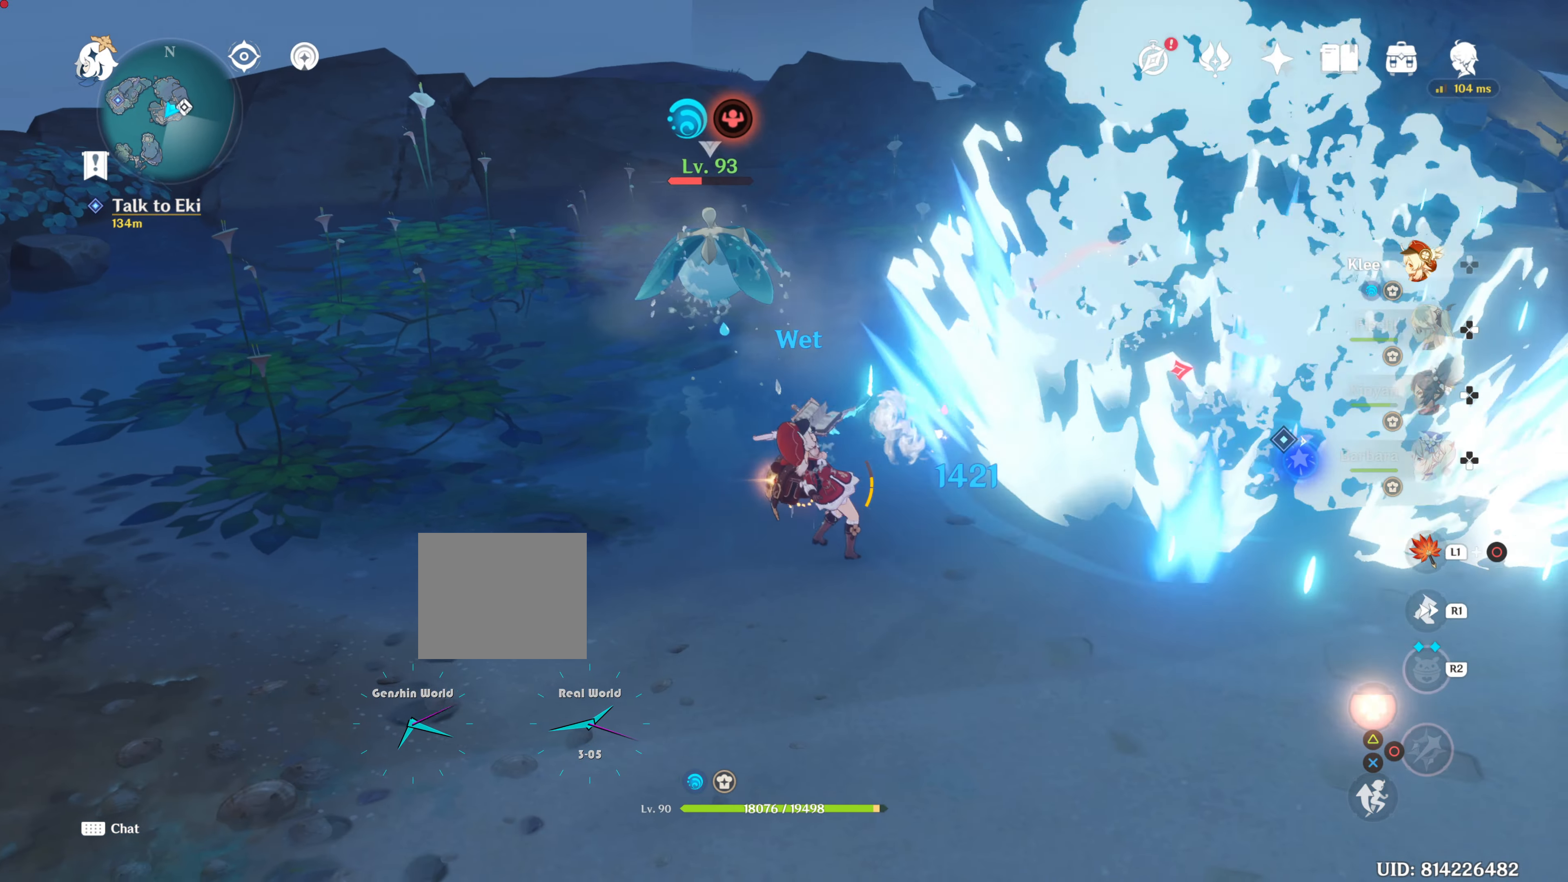
{"buttons": ["CIRCLE"], "left_stick": "up-left", "right_stick": "center", "events": [[150, "R2", "up"], [217, "R2", "down"], [284, "R2", "up"], [451, "CIRCLE", "down"]]}
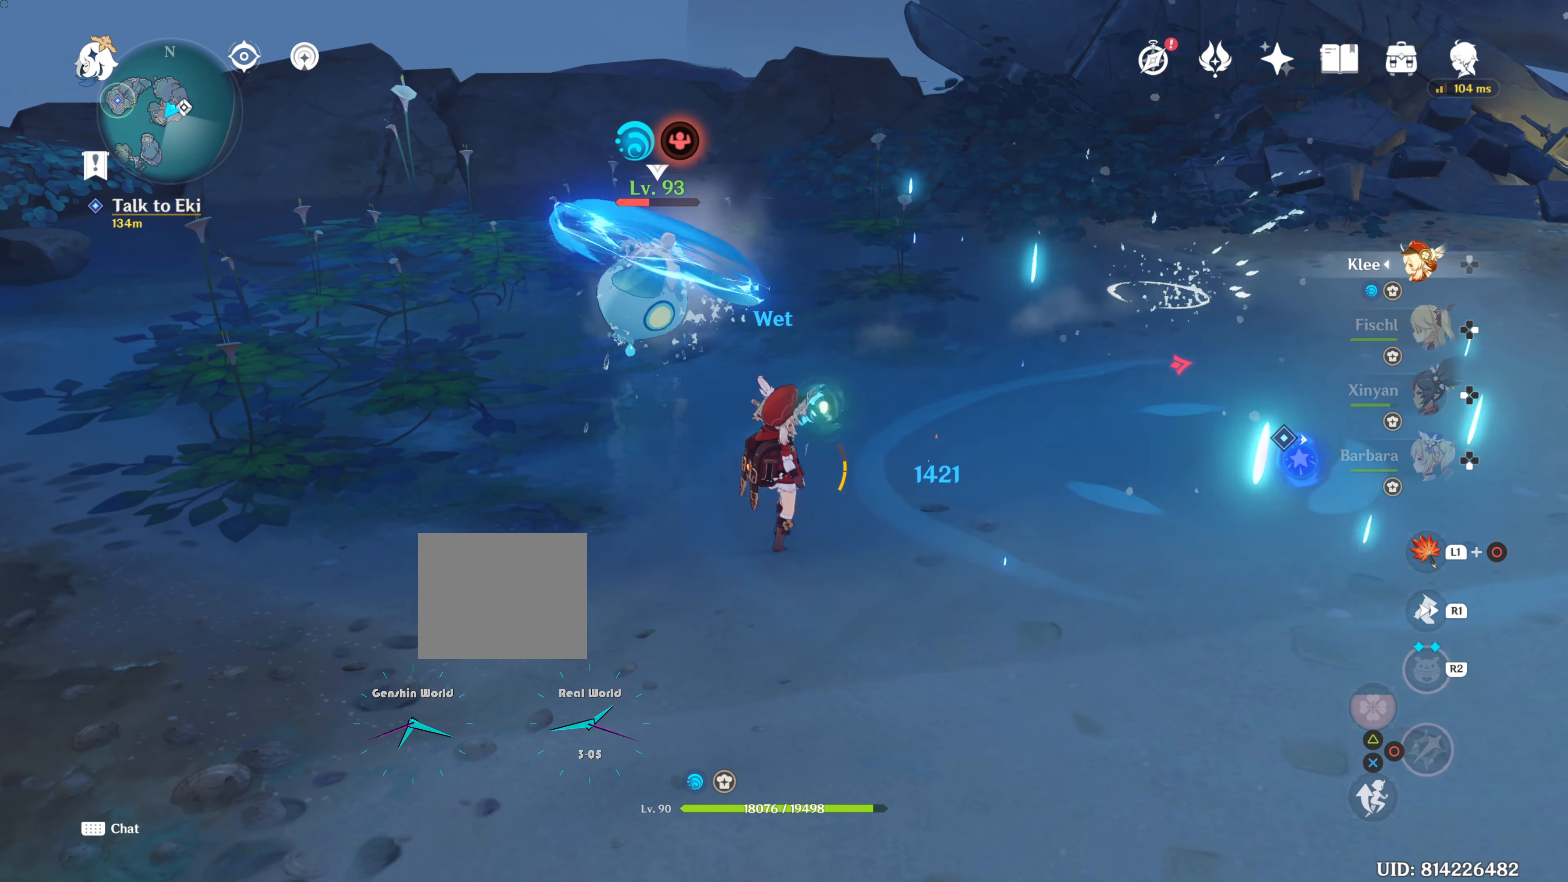
{"buttons": ["R1"], "left_stick": "left", "right_stick": "center", "events": [[50, "CIRCLE", "up"], [117, "CIRCLE", "down"], [217, "CIRCLE", "up"], [267, "left_stick", "left"], [317, "CIRCLE", "down"], [417, "CIRCLE", "up"], [484, "R1", "down"]]}
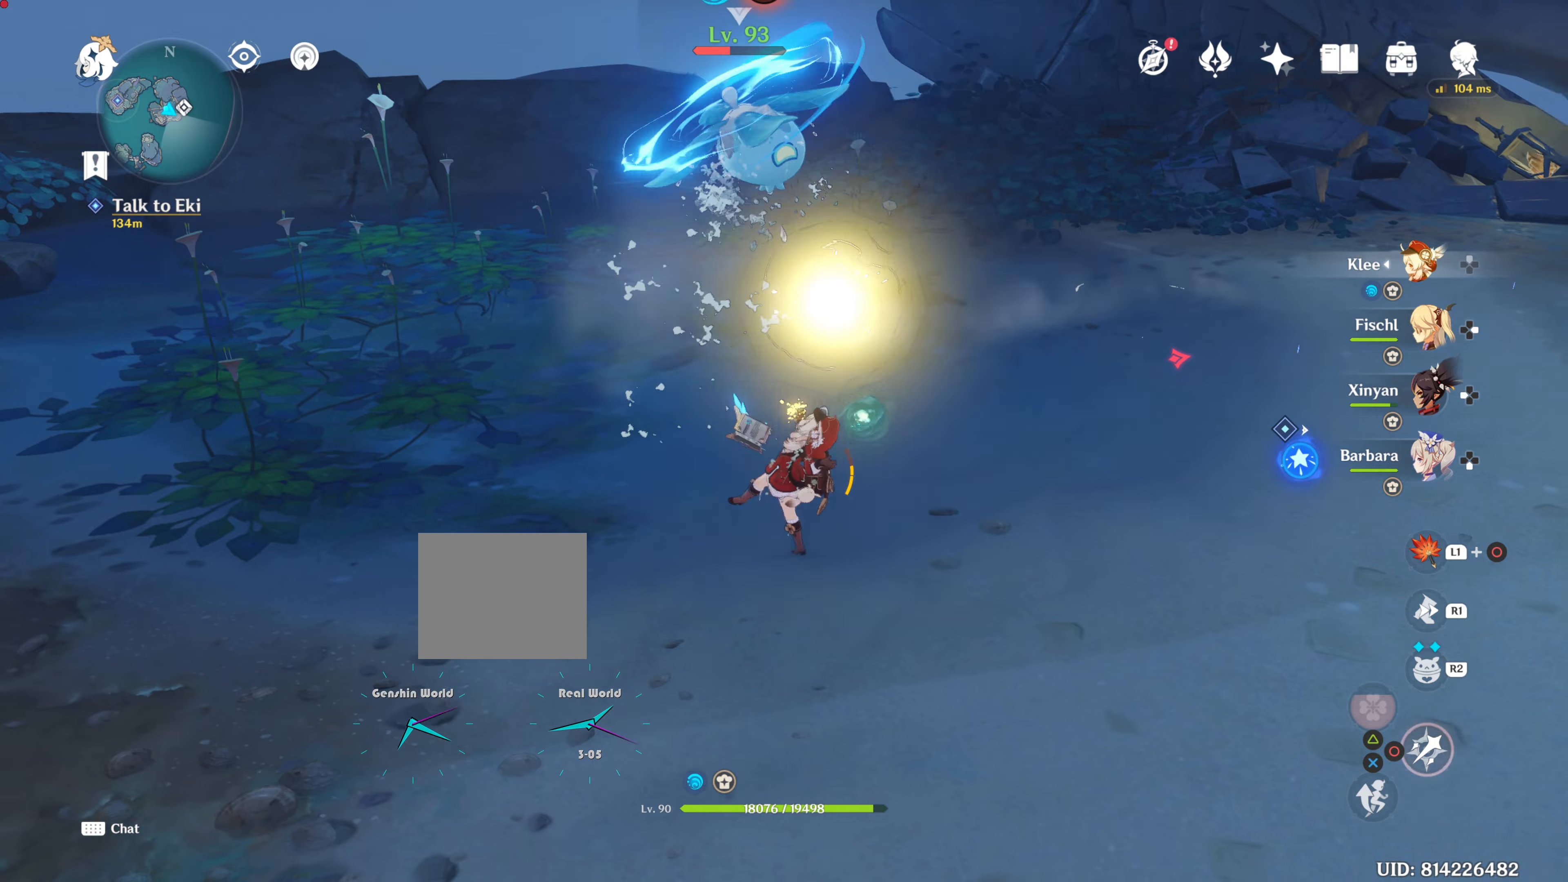
{"buttons": ["DPAD_RIGHT"], "left_stick": "center", "right_stick": "center", "events": [[83, "right_stick", "down-right"], [150, "R1", "up"], [216, "left_stick", "center"], [367, "DPAD_RIGHT", "down"], [367, "right_stick", "center"]]}
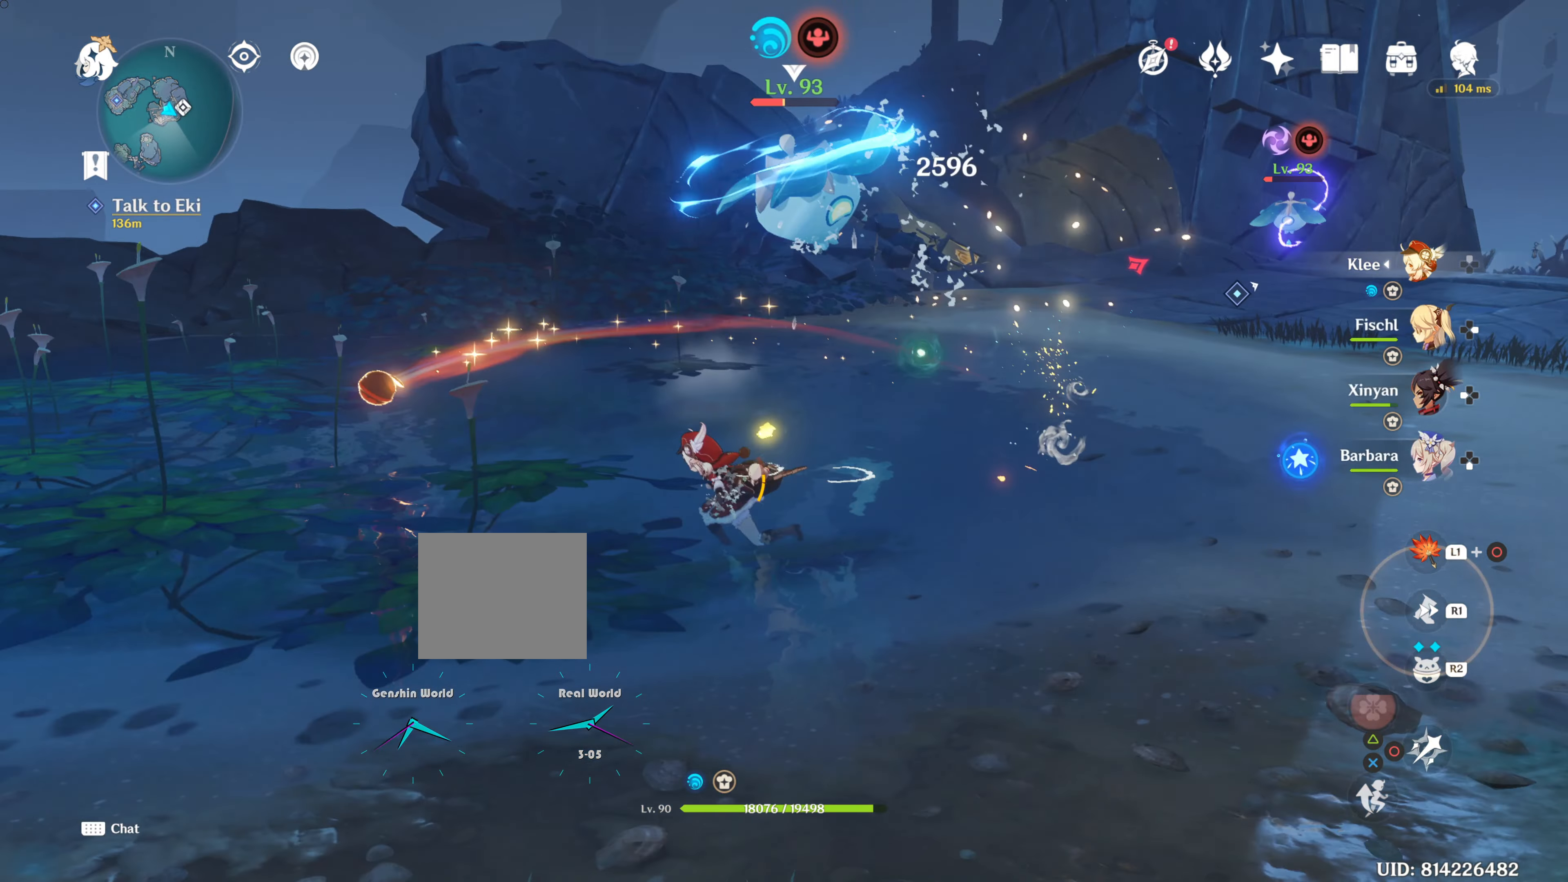
{"buttons": ["R2"], "left_stick": "center", "right_stick": "center", "events": [[17, "DPAD_RIGHT", "up"], [67, "DPAD_RIGHT", "down"], [200, "DPAD_RIGHT", "up"], [200, "R2", "down"], [267, "R2", "up"], [350, "R2", "down"]]}
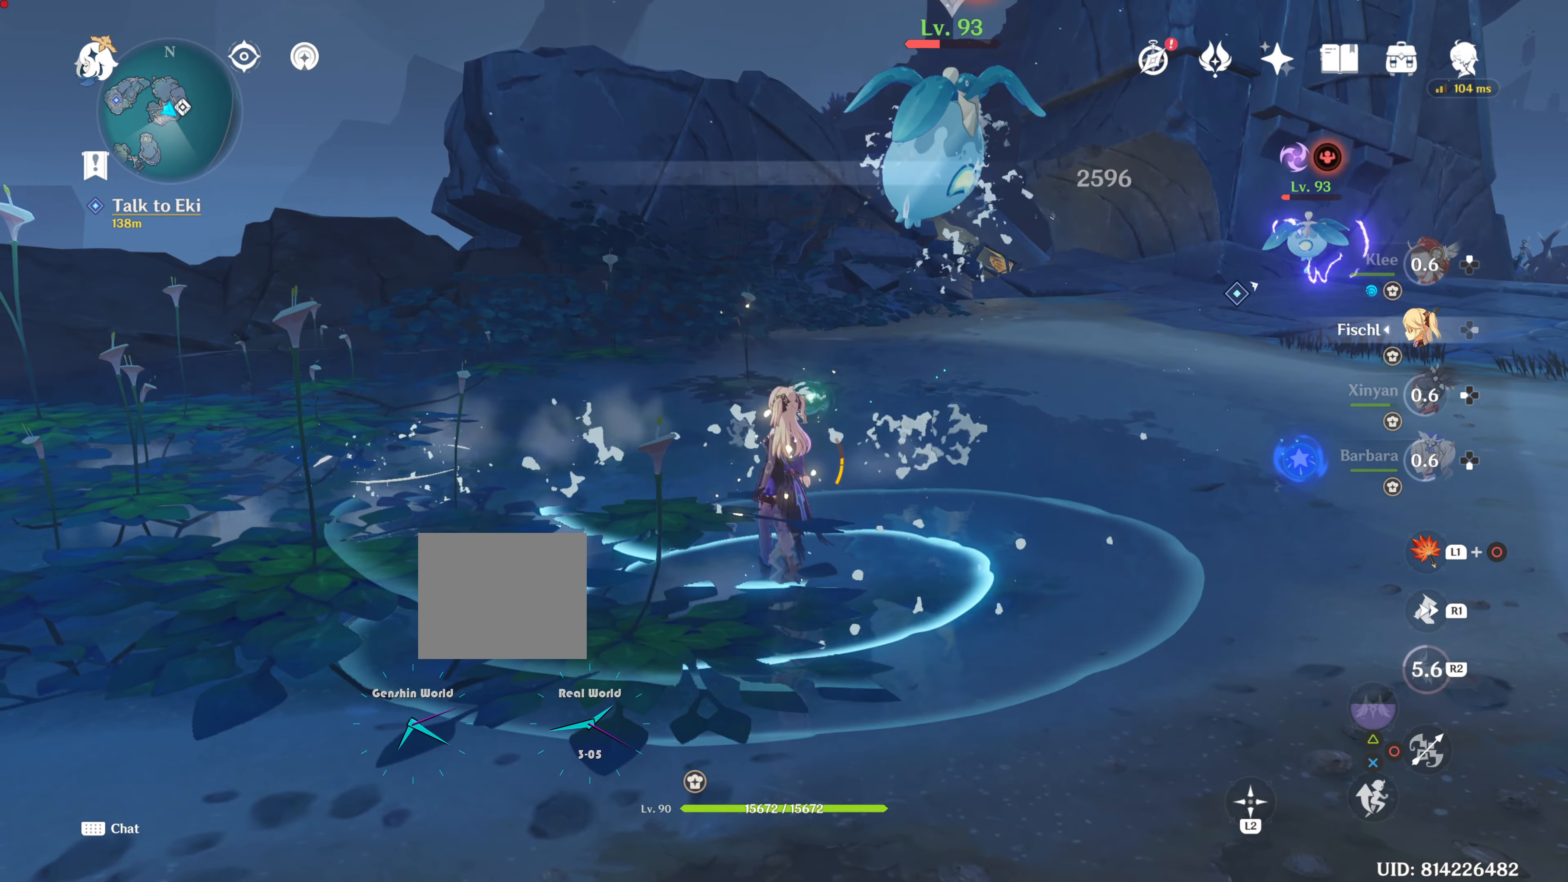
{"buttons": ["CIRCLE"], "left_stick": "up-left", "right_stick": "center", "events": [[100, "R2", "up"], [200, "R2", "down"], [283, "R2", "up"], [317, "left_stick", "up-left"], [417, "CIRCLE", "down"]]}
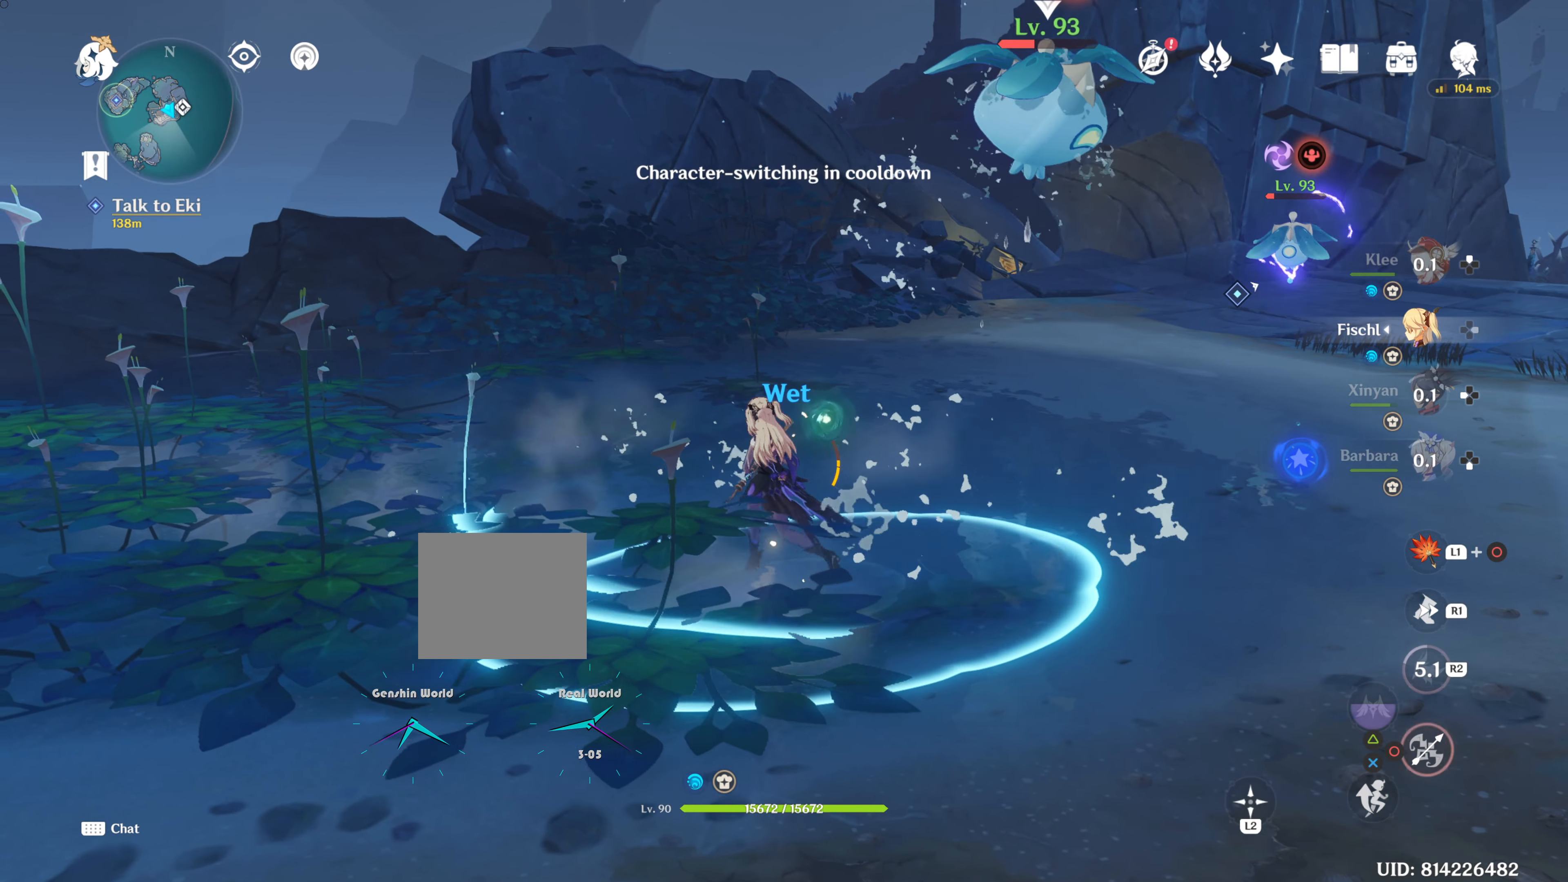
{"buttons": [], "left_stick": "up-left", "right_stick": "right", "events": [[17, "CIRCLE", "up"], [50, "R1", "down"], [184, "R1", "up"], [200, "right_stick", "down-right"], [300, "R1", "down"], [300, "right_stick", "right"], [417, "R1", "up"]]}
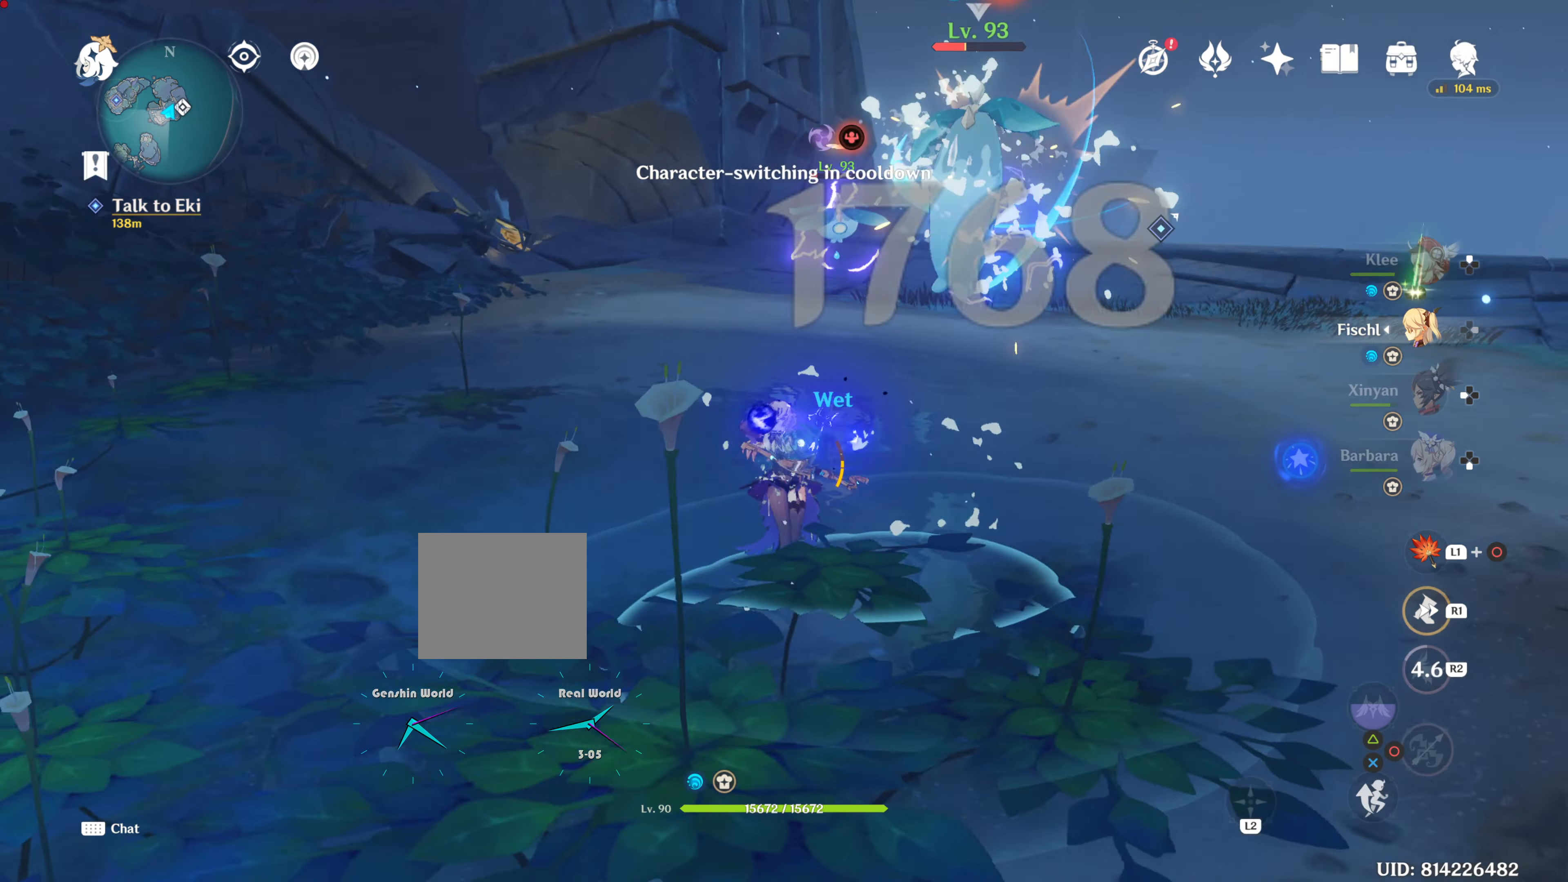
{"buttons": ["R1"], "left_stick": "left", "right_stick": "center", "events": [[16, "R1", "down"], [133, "R1", "up"], [166, "right_stick", "center"], [267, "left_stick", "left"], [383, "R1", "down"]]}
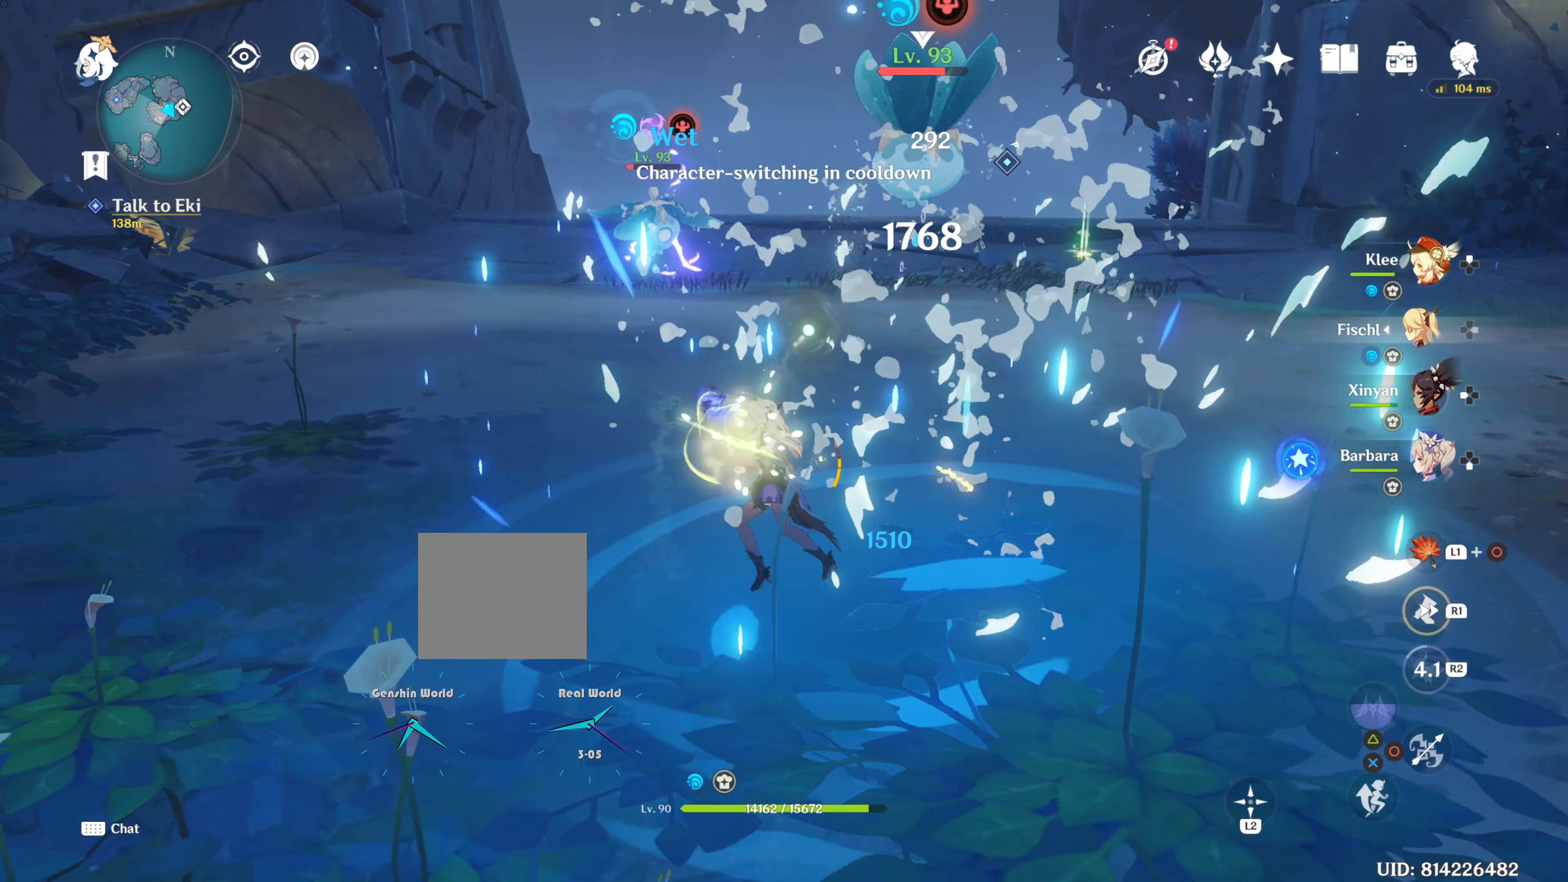
{"buttons": ["CIRCLE"], "left_stick": "up", "right_stick": "center", "events": [[33, "R1", "up"], [117, "R1", "down"], [267, "R1", "up"], [384, "left_stick", "up-left"], [434, "CIRCLE", "down"], [501, "left_stick", "up"]]}
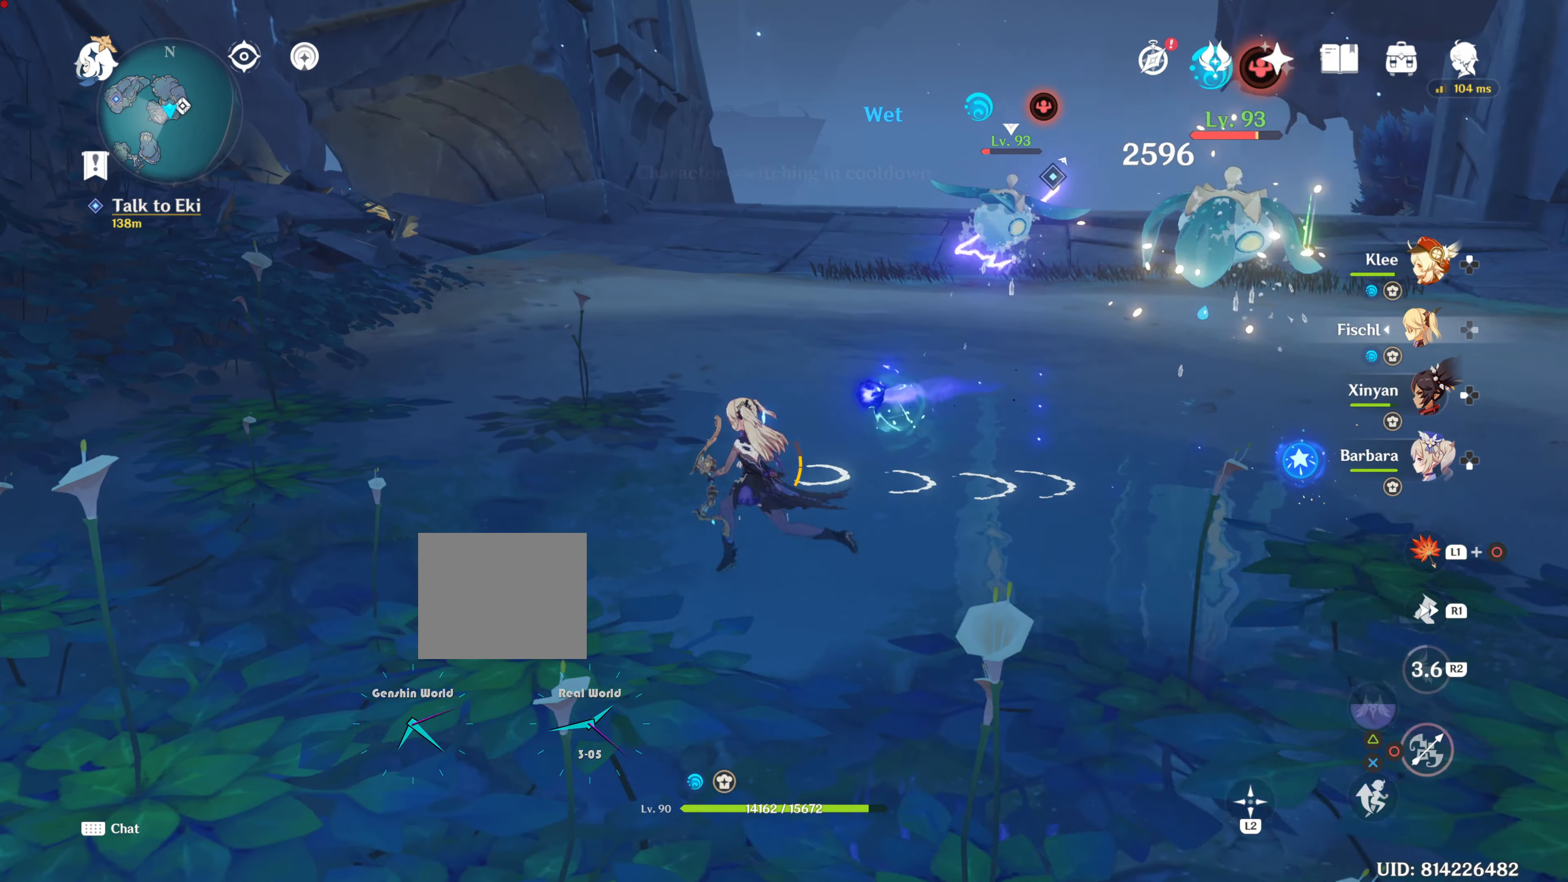
{"buttons": [], "left_stick": "up", "right_stick": "center", "events": [[66, "CIRCLE", "up"], [116, "CIRCLE", "down"], [183, "CIRCLE", "up"], [267, "CIRCLE", "down"], [283, "CIRCLE", "up"], [417, "CIRCLE", "down"], [483, "CIRCLE", "up"]]}
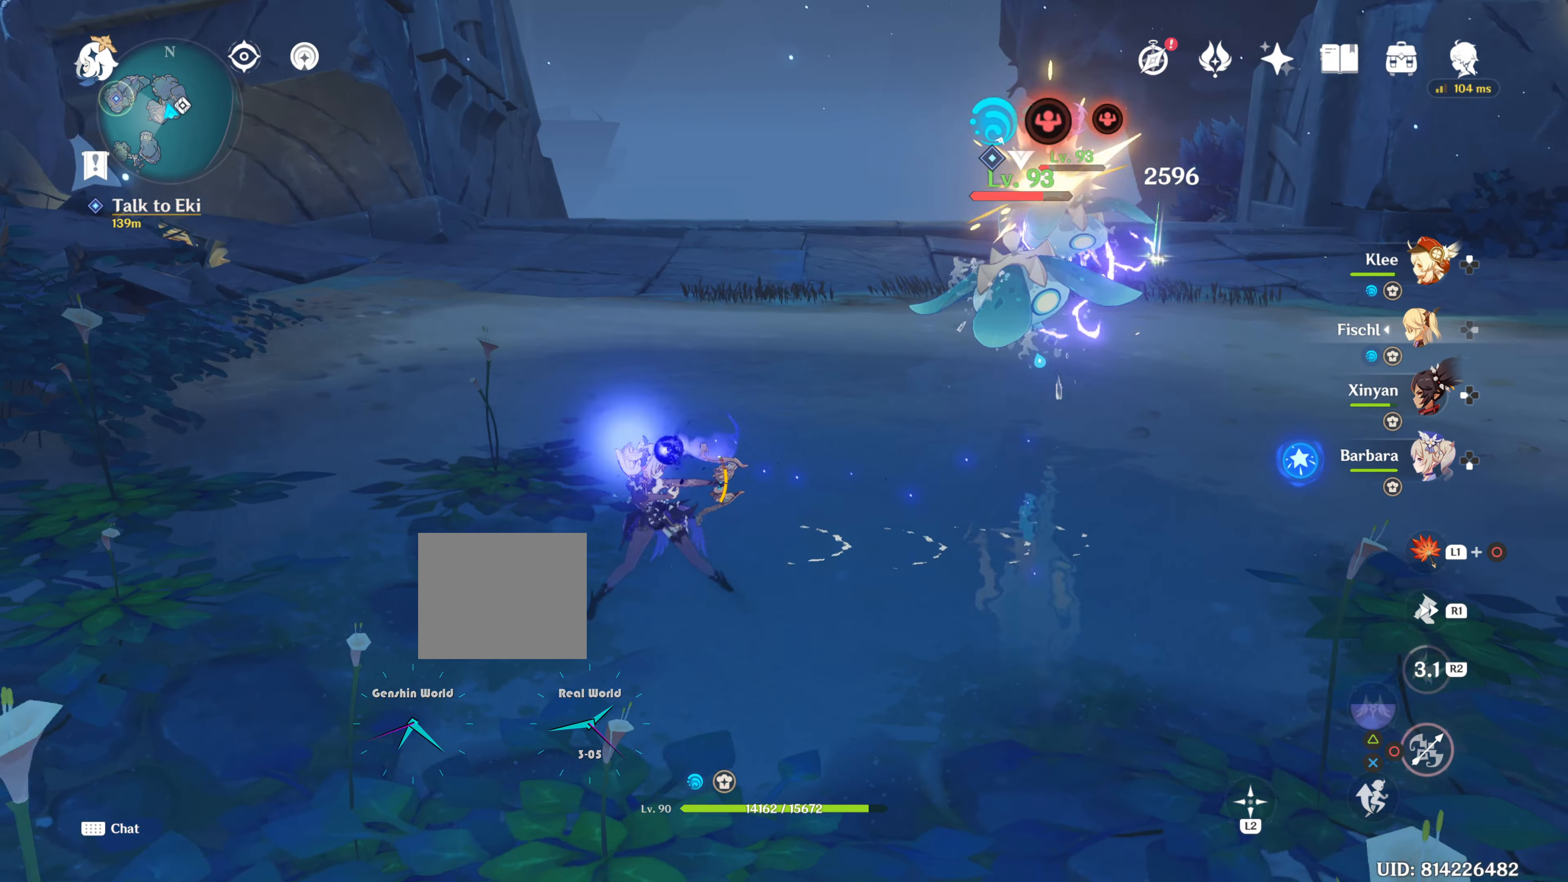
{"buttons": [], "left_stick": "center", "right_stick": "right", "events": [[67, "CIRCLE", "down"], [100, "CIRCLE", "up"], [167, "DPAD_LEFT", "down"], [384, "left_stick", "center"], [384, "right_stick", "right"], [467, "DPAD_LEFT", "up"]]}
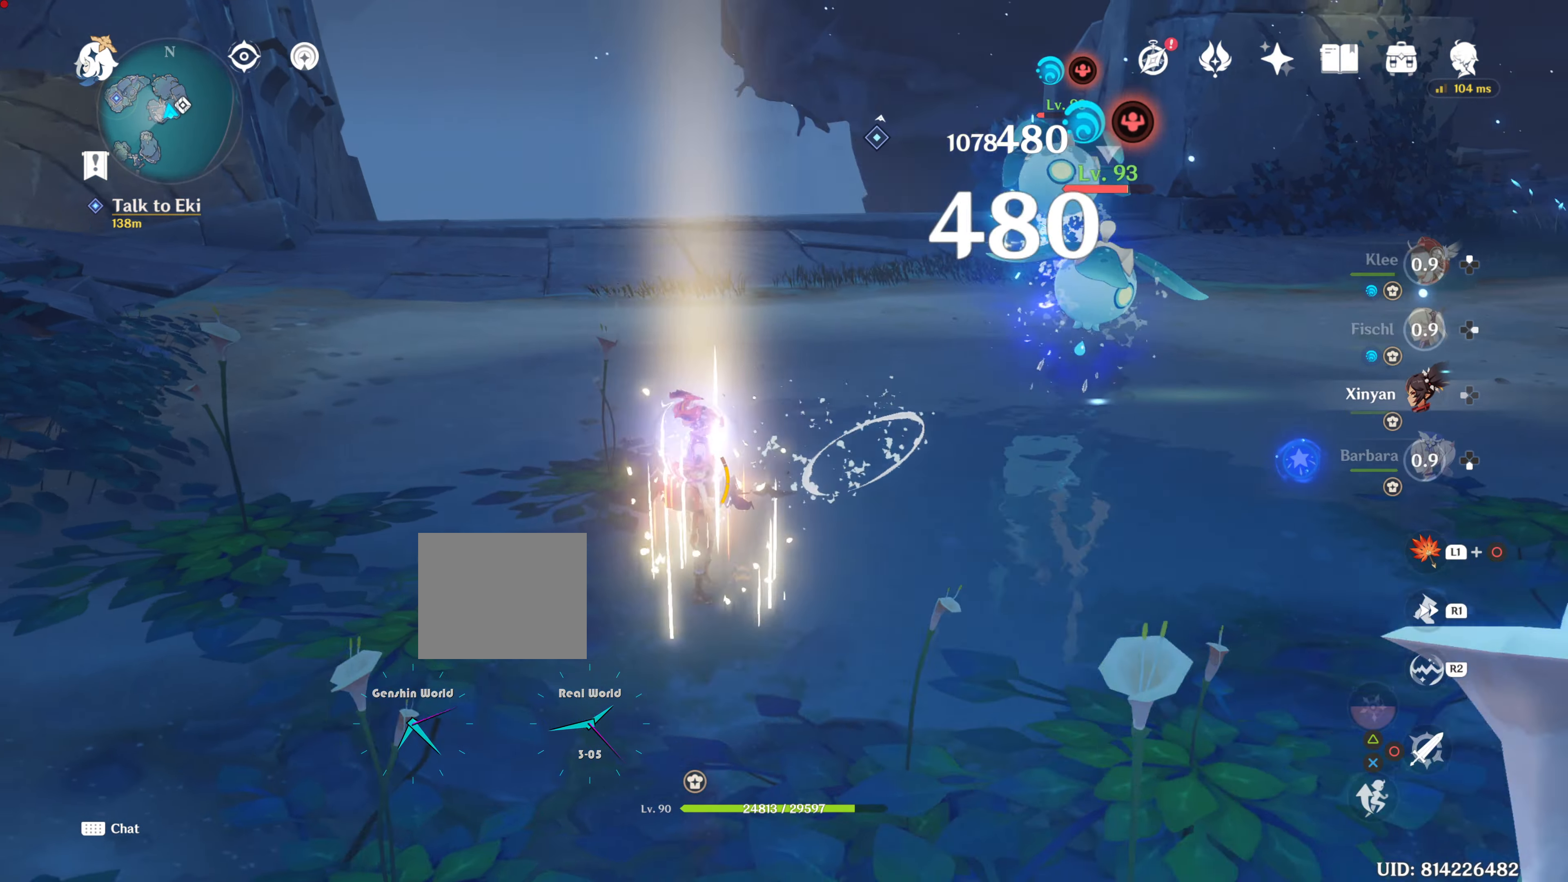
{"buttons": [], "left_stick": "up-right", "right_stick": "center", "events": [[66, "R1", "down"], [116, "right_stick", "center"], [183, "left_stick", "up"], [216, "R1", "up"], [300, "left_stick", "up-right"]]}
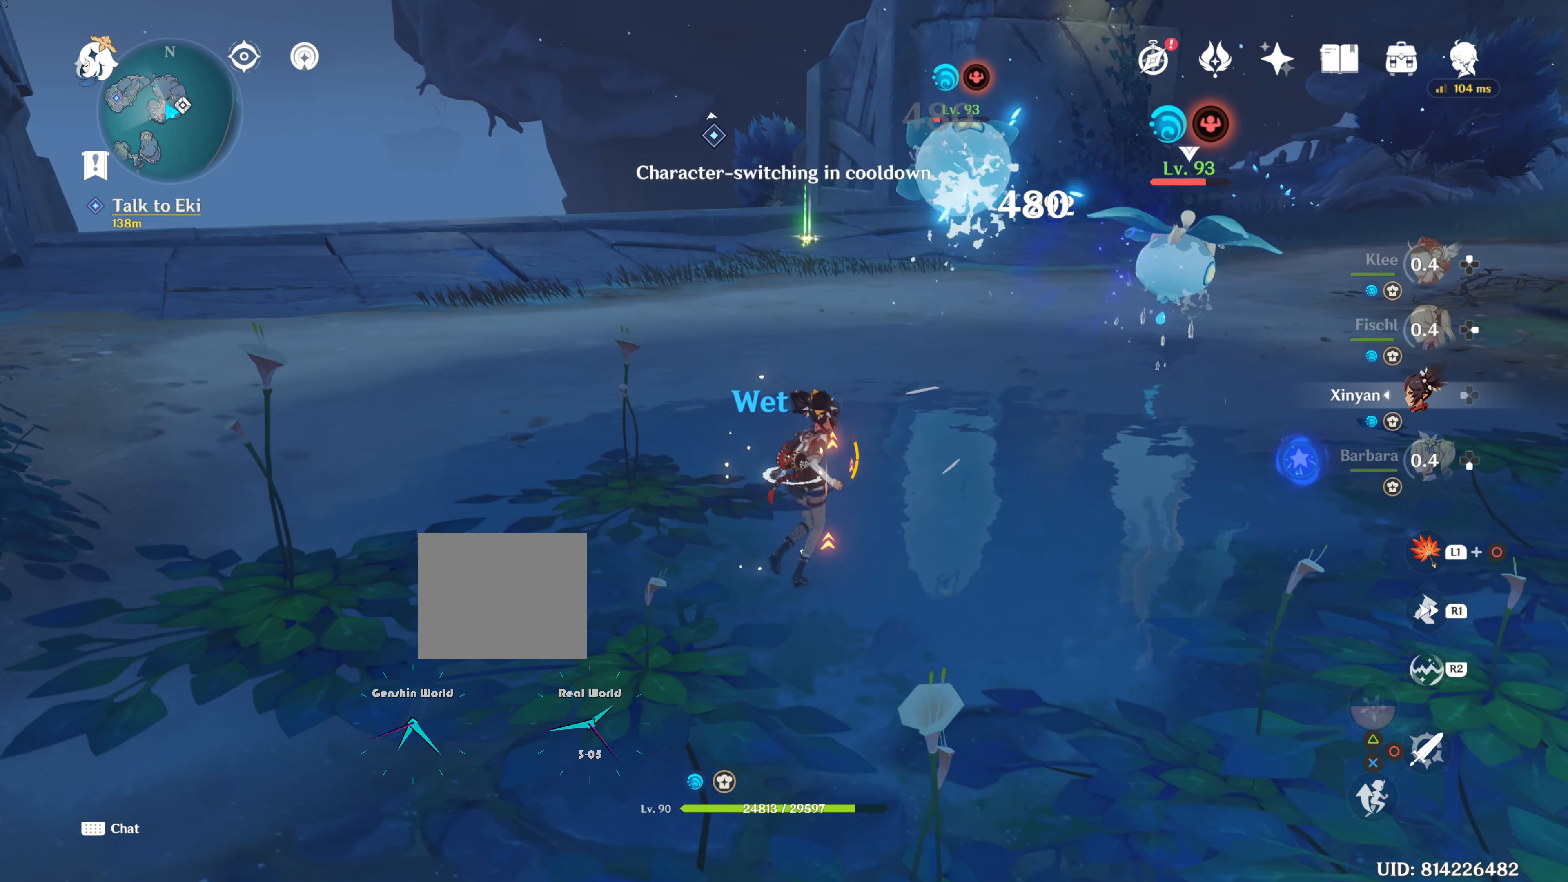
{"buttons": [], "left_stick": "up-right", "right_stick": "center", "events": [[200, "R1", "down"], [400, "R1", "up"]]}
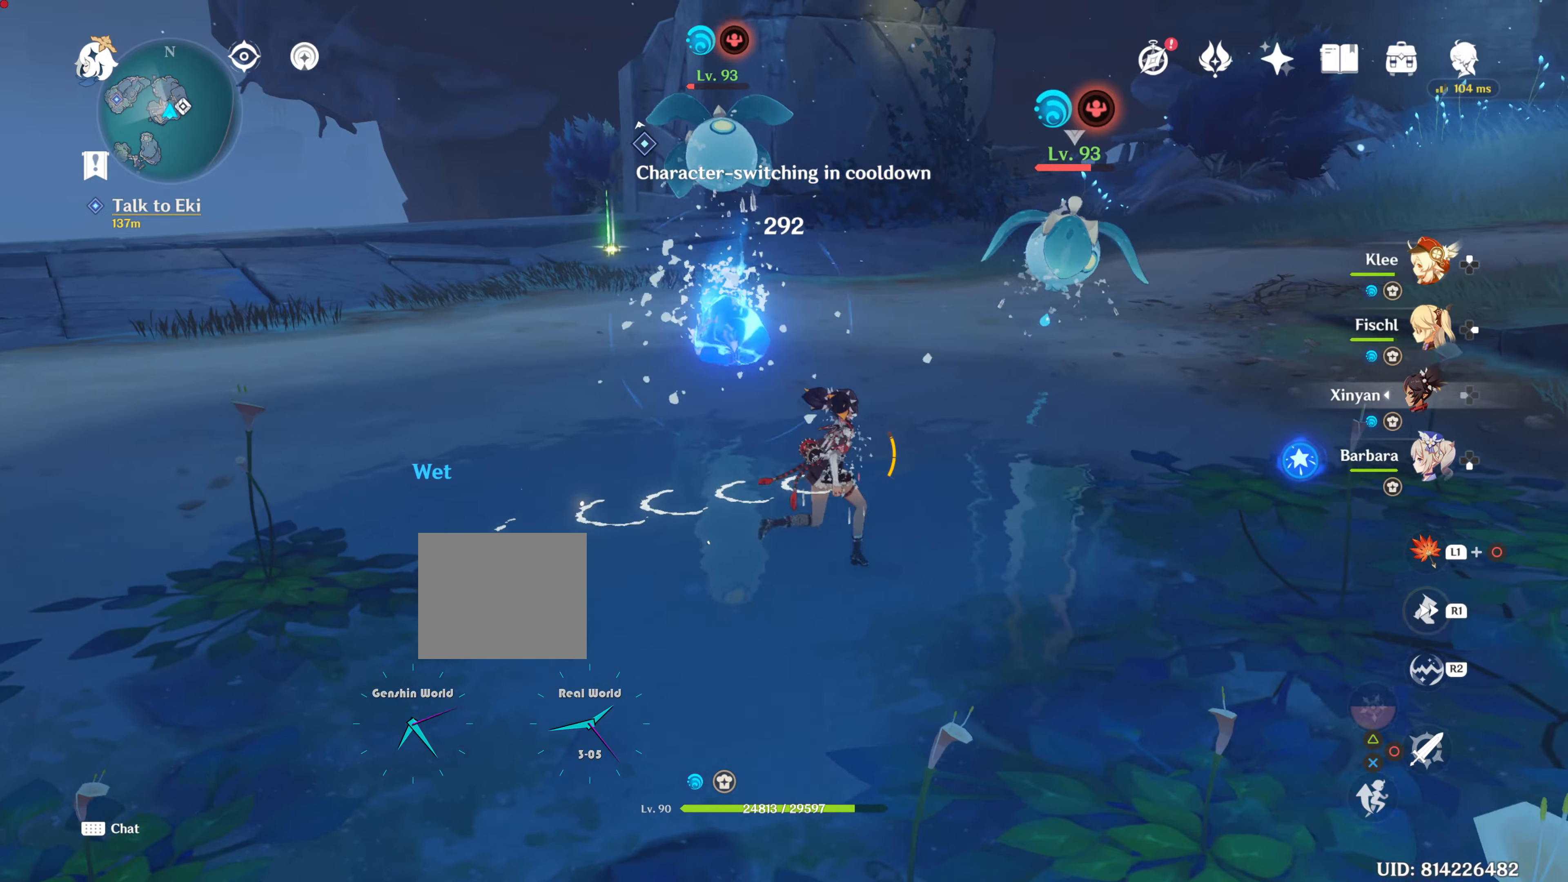
{"buttons": [], "left_stick": "right", "right_stick": "center"}
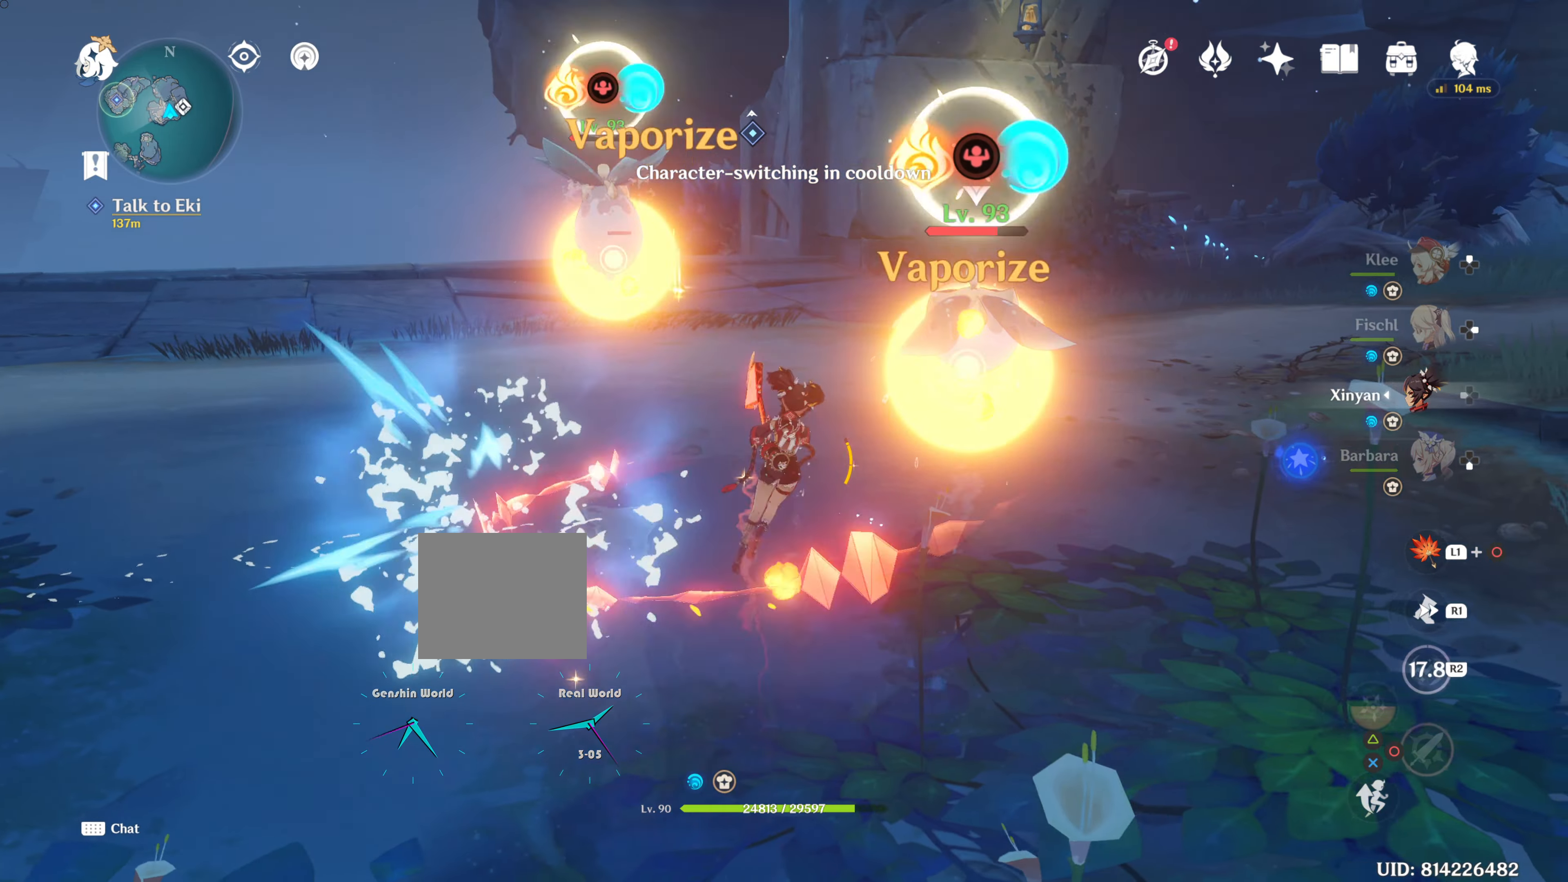
{"buttons": [], "left_stick": "right", "right_stick": "center", "events": [[17, "R2", "down"], [117, "R2", "up"], [217, "R2", "down"], [334, "R2", "up"]]}
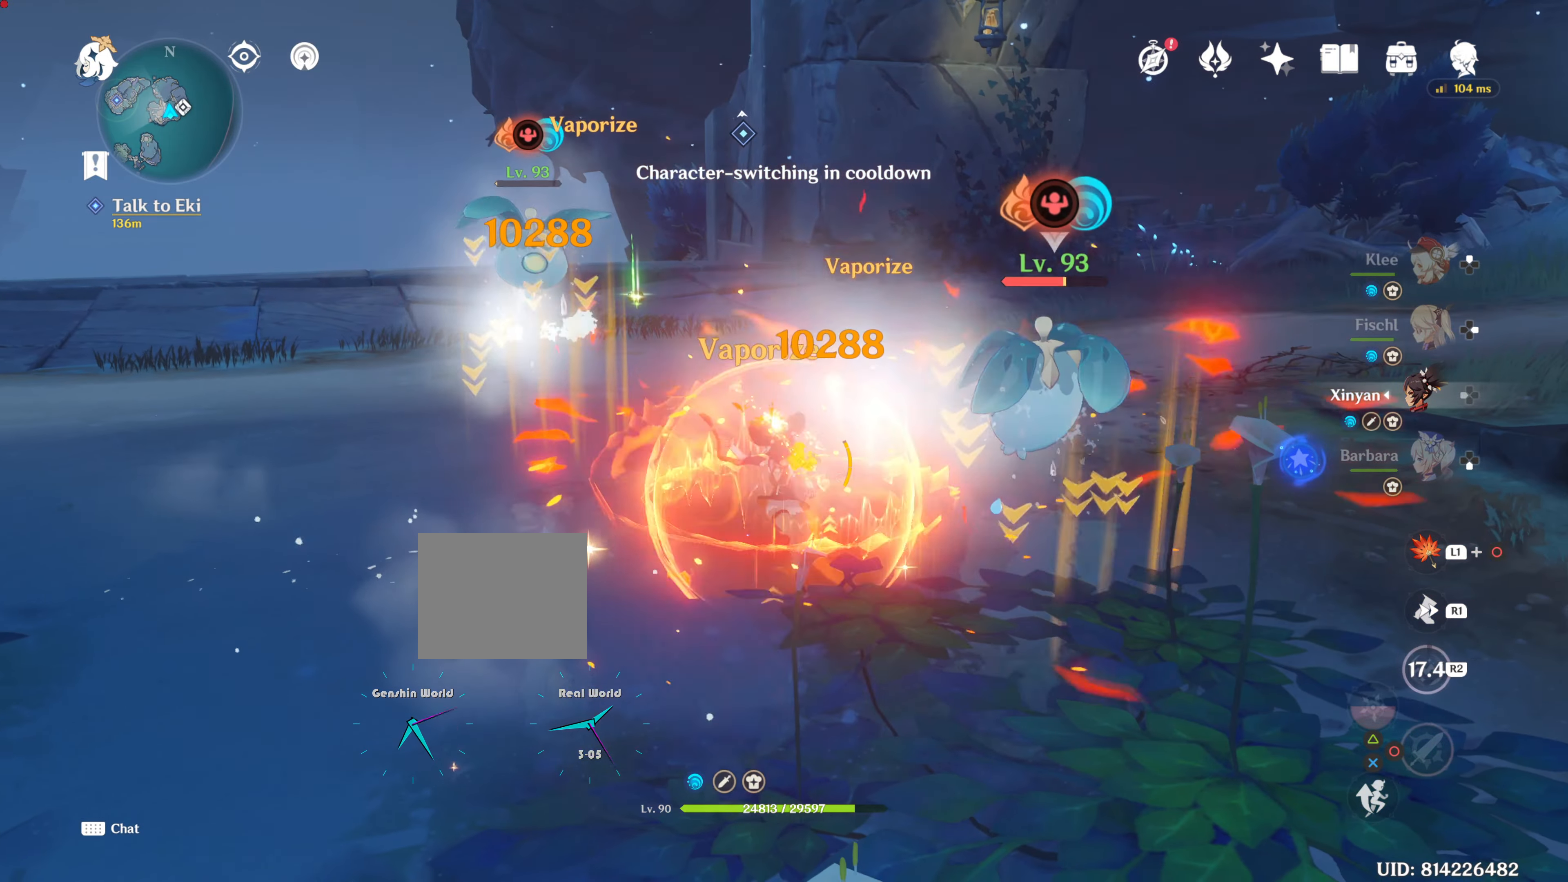
{"buttons": [], "left_stick": "right", "right_stick": "center", "events": [[133, "R1", "down"], [133, "right_stick", "up-left"], [250, "R1", "up"], [283, "right_stick", "center"]]}